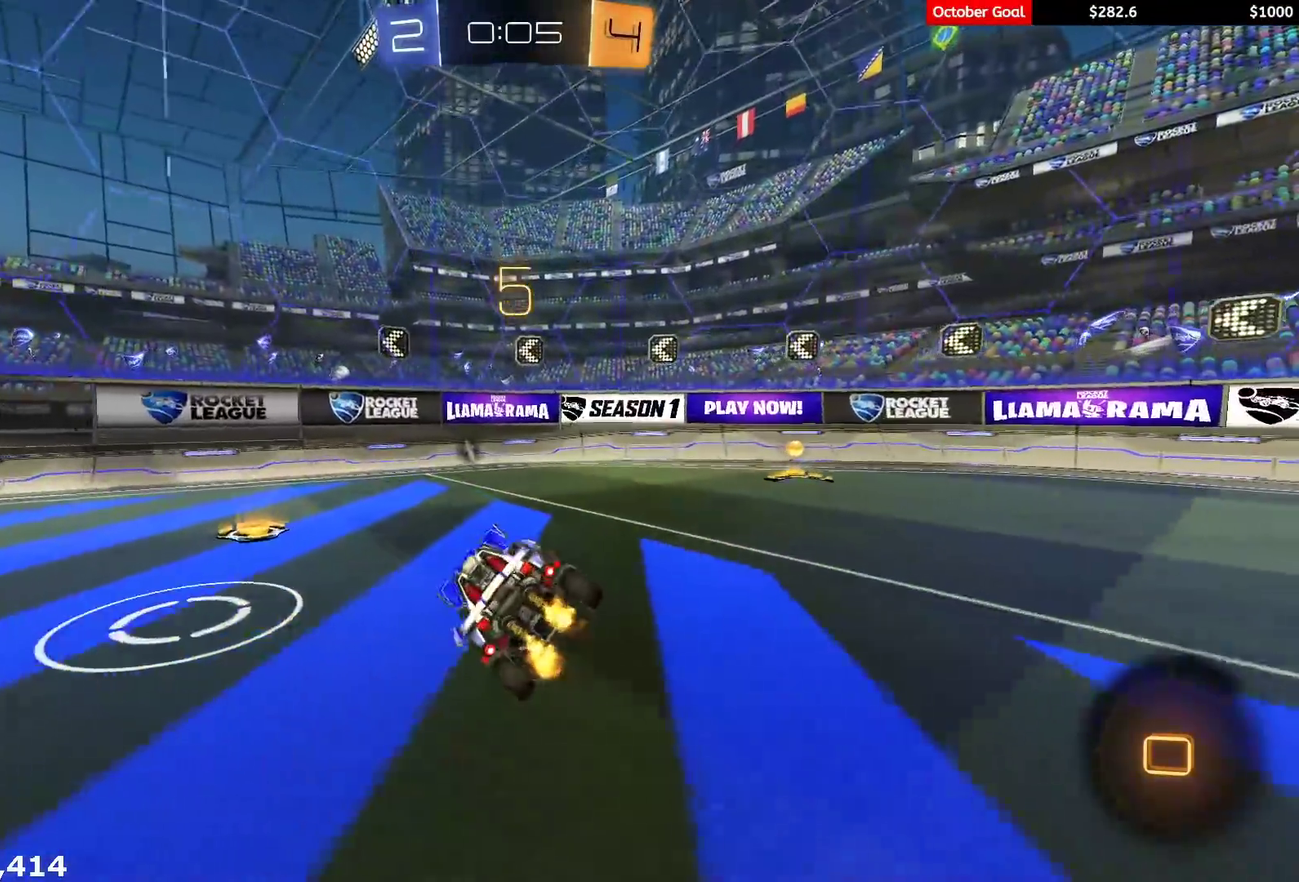
Gameplay with a controller (Xbox layout); each line is a JSON object with the inputs held at the frame after it. "events" lists button and stick changes between this image and that frame as [ms after this image, input, new state], when the widget could be followed in between. Not read: SELECT.
{"buttons": ["R1", "R2"], "left_stick": "right", "right_stick": "center", "events": [[50, "L1", "up"], [83, "left_stick", "right"], [250, "Y", "down"], [350, "Y", "up"], [433, "R1", "down"]]}
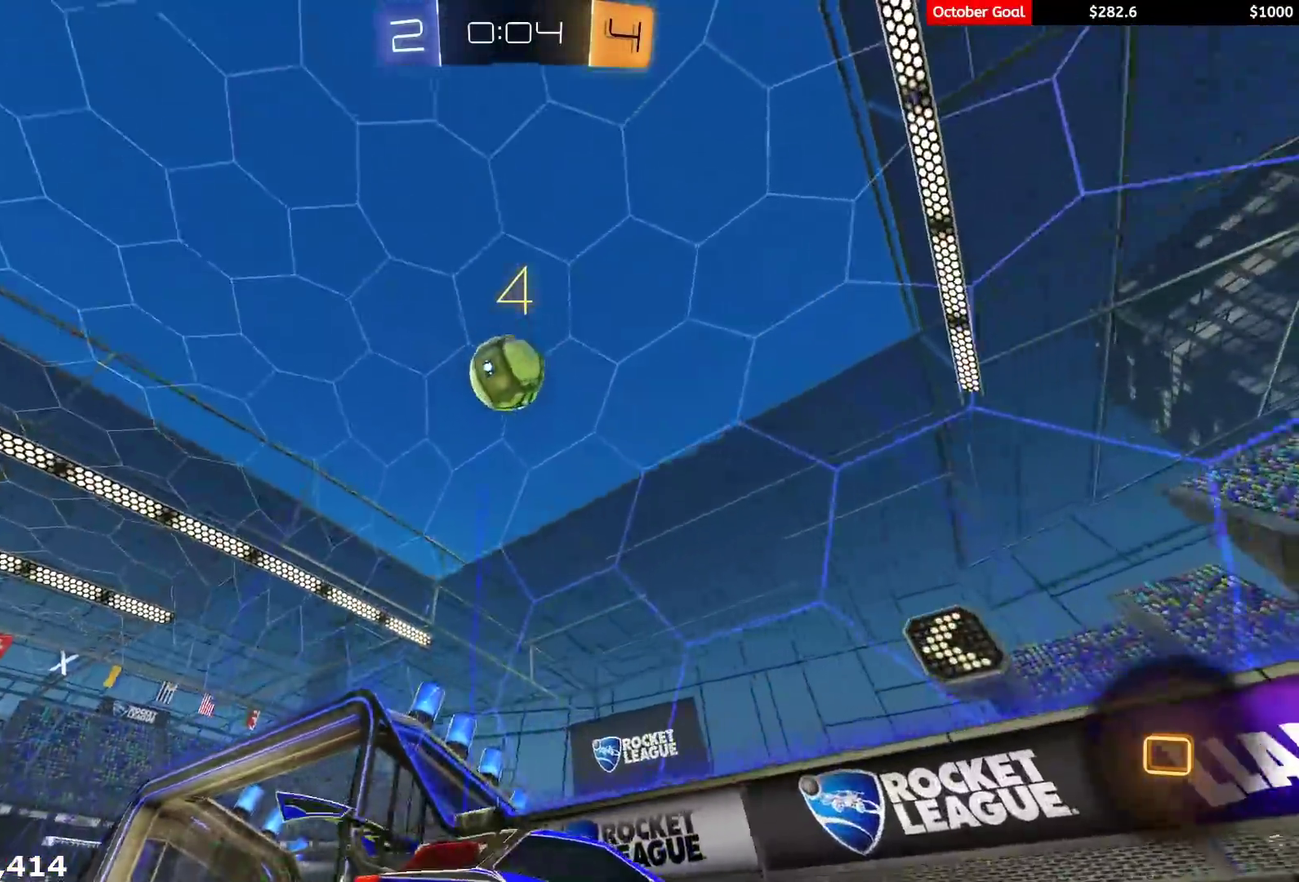
{"buttons": ["L1", "R2"], "left_stick": "right", "right_stick": "center", "events": [[183, "L1", "down"], [233, "R1", "up"]]}
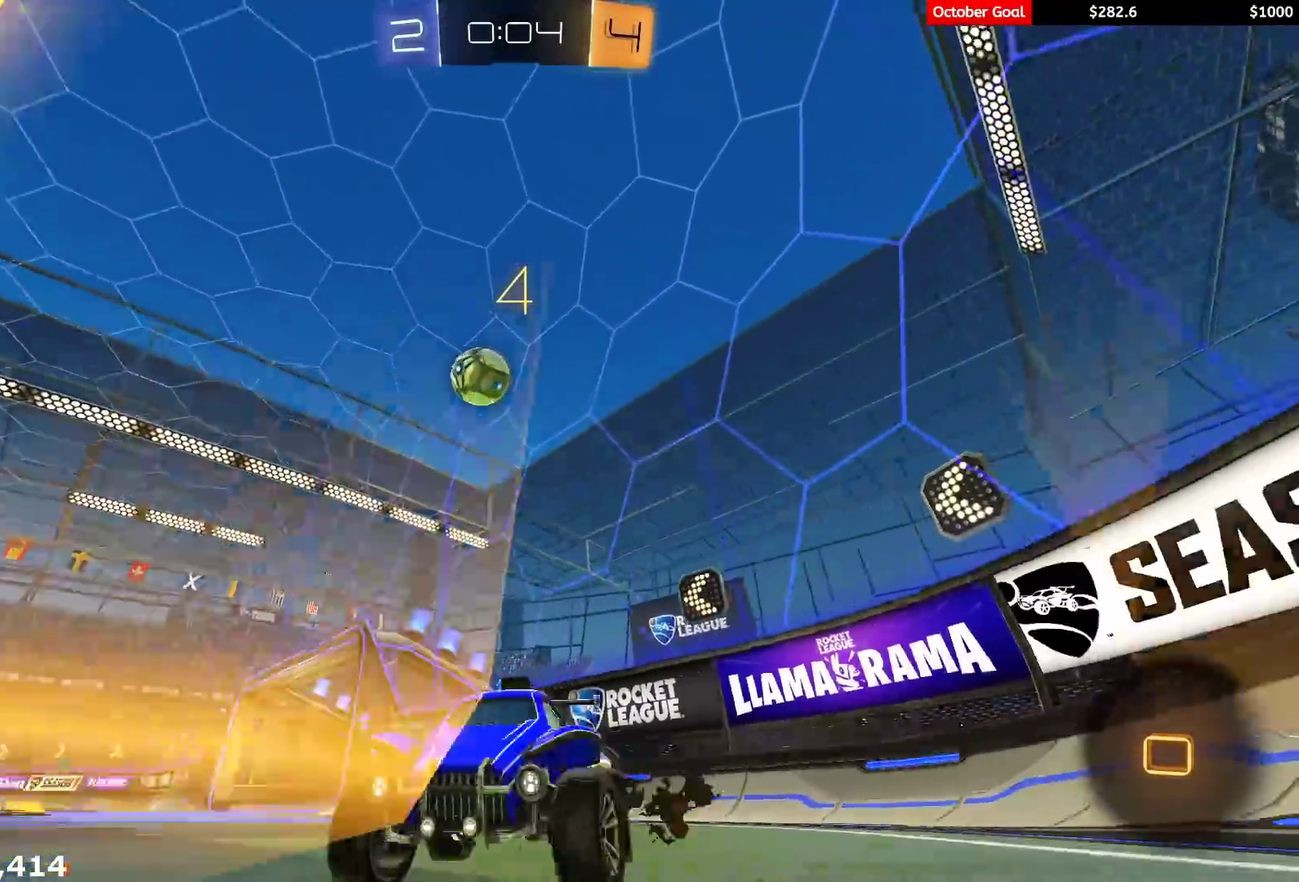
{"buttons": ["R1", "R2"], "left_stick": "up-right", "right_stick": "center", "events": [[33, "L1", "up"], [450, "left_stick", "up-right"], [467, "R1", "down"]]}
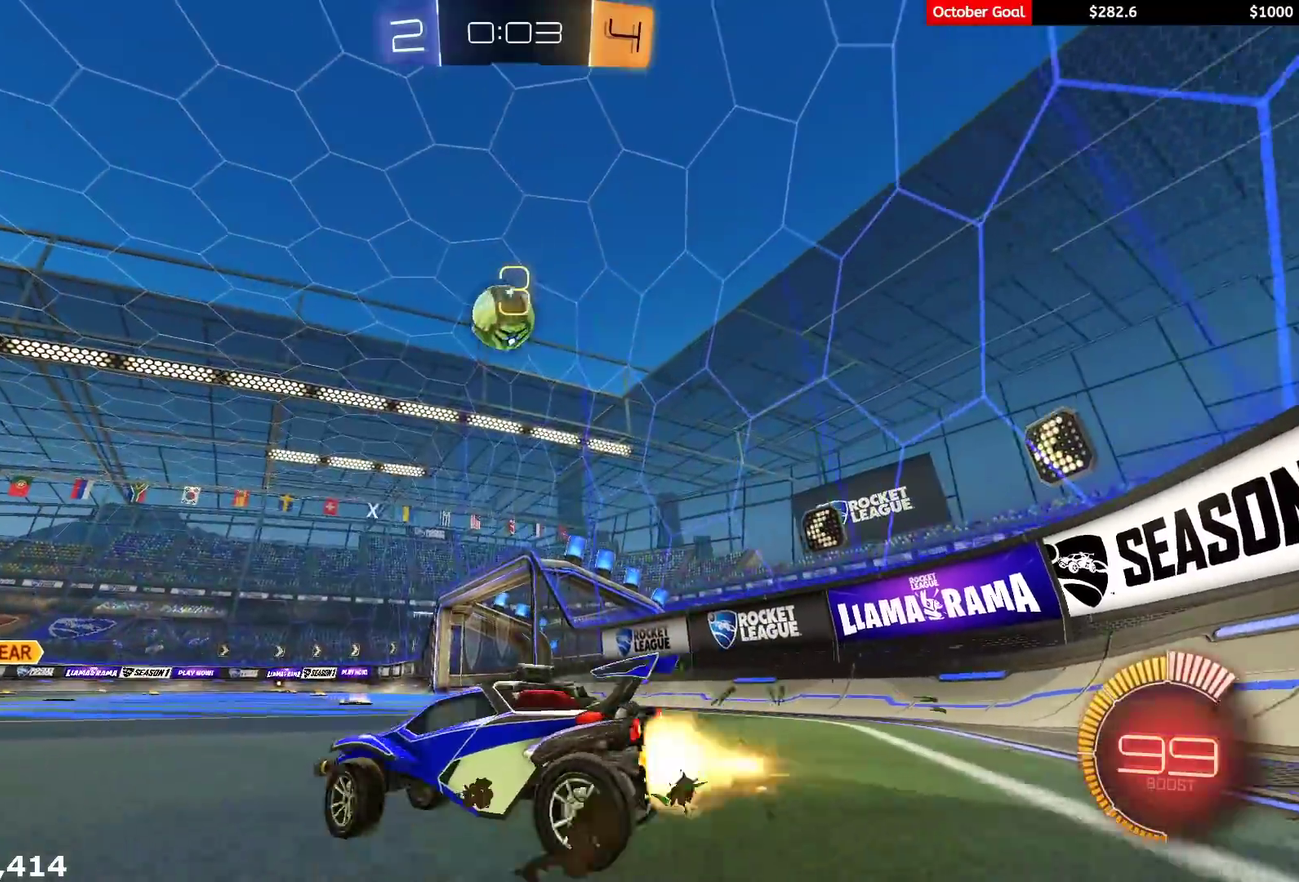
{"buttons": ["X", "R1", "R2"], "left_stick": "down", "right_stick": "center", "events": [[83, "A", "down"], [83, "left_stick", "right"], [133, "left_stick", "down-right"], [183, "A", "up"], [200, "left_stick", "center"], [233, "A", "down"], [267, "R1", "up"], [283, "X", "down"], [333, "A", "up"], [333, "left_stick", "down"], [383, "X", "up"], [450, "X", "down"], [483, "R1", "down"]]}
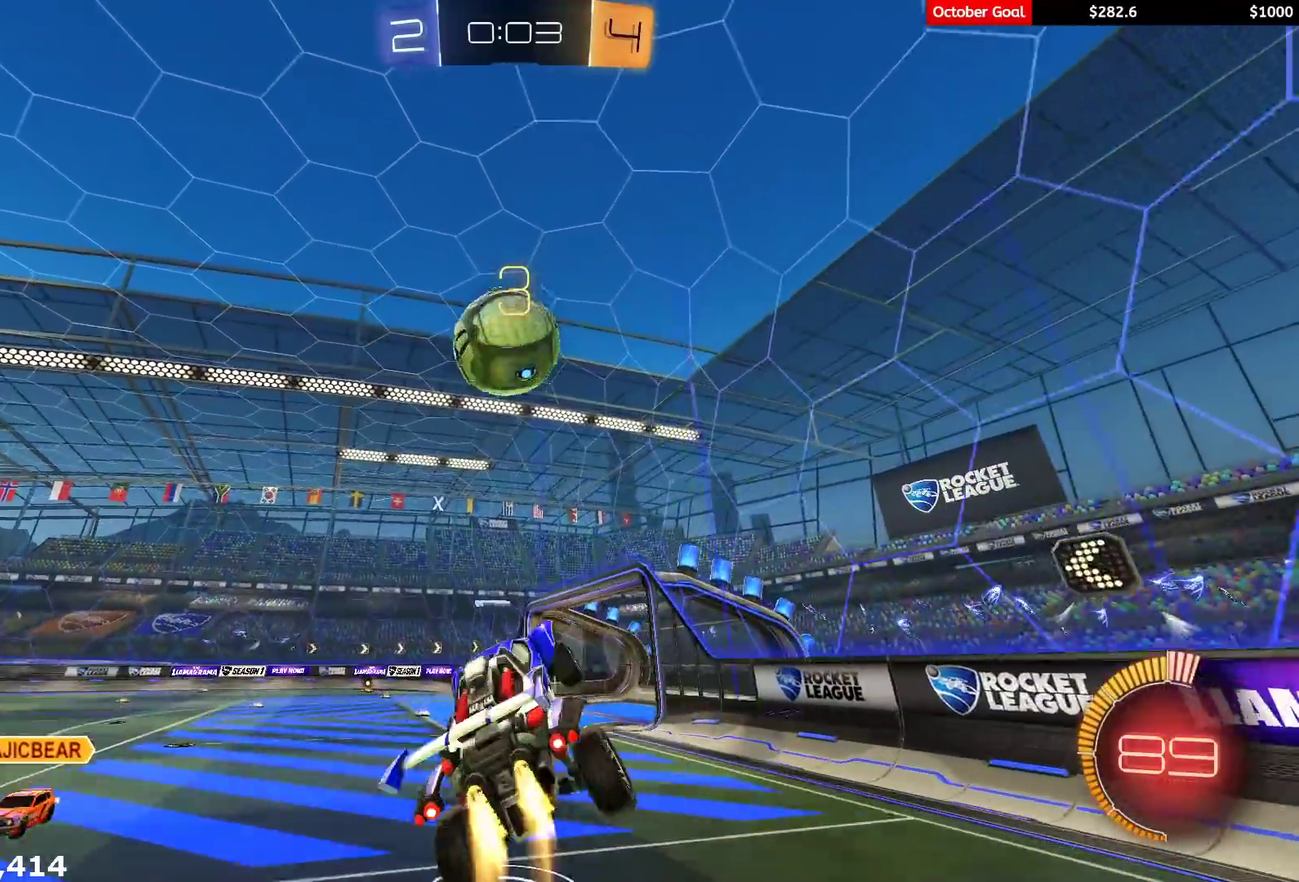
{"buttons": ["X", "R1", "R2"], "left_stick": "up", "right_stick": "center", "events": [[100, "left_stick", "center"], [133, "R1", "up"], [217, "left_stick", "left"], [317, "R1", "down"], [367, "left_stick", "center"], [433, "left_stick", "up"]]}
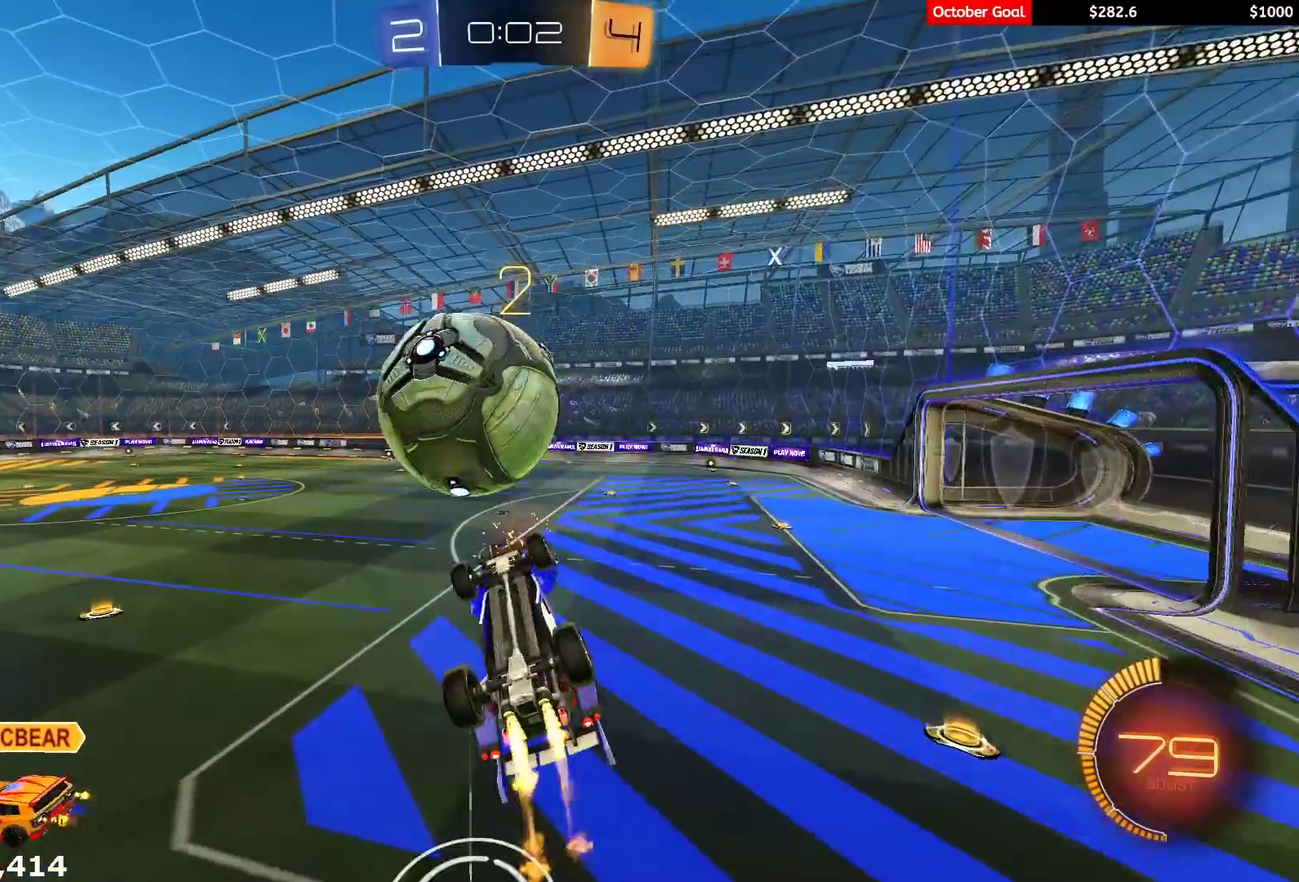
{"buttons": ["R1", "R2"], "left_stick": "center", "right_stick": "center", "events": [[217, "left_stick", "right"], [333, "X", "up"], [383, "left_stick", "left"], [500, "left_stick", "center"]]}
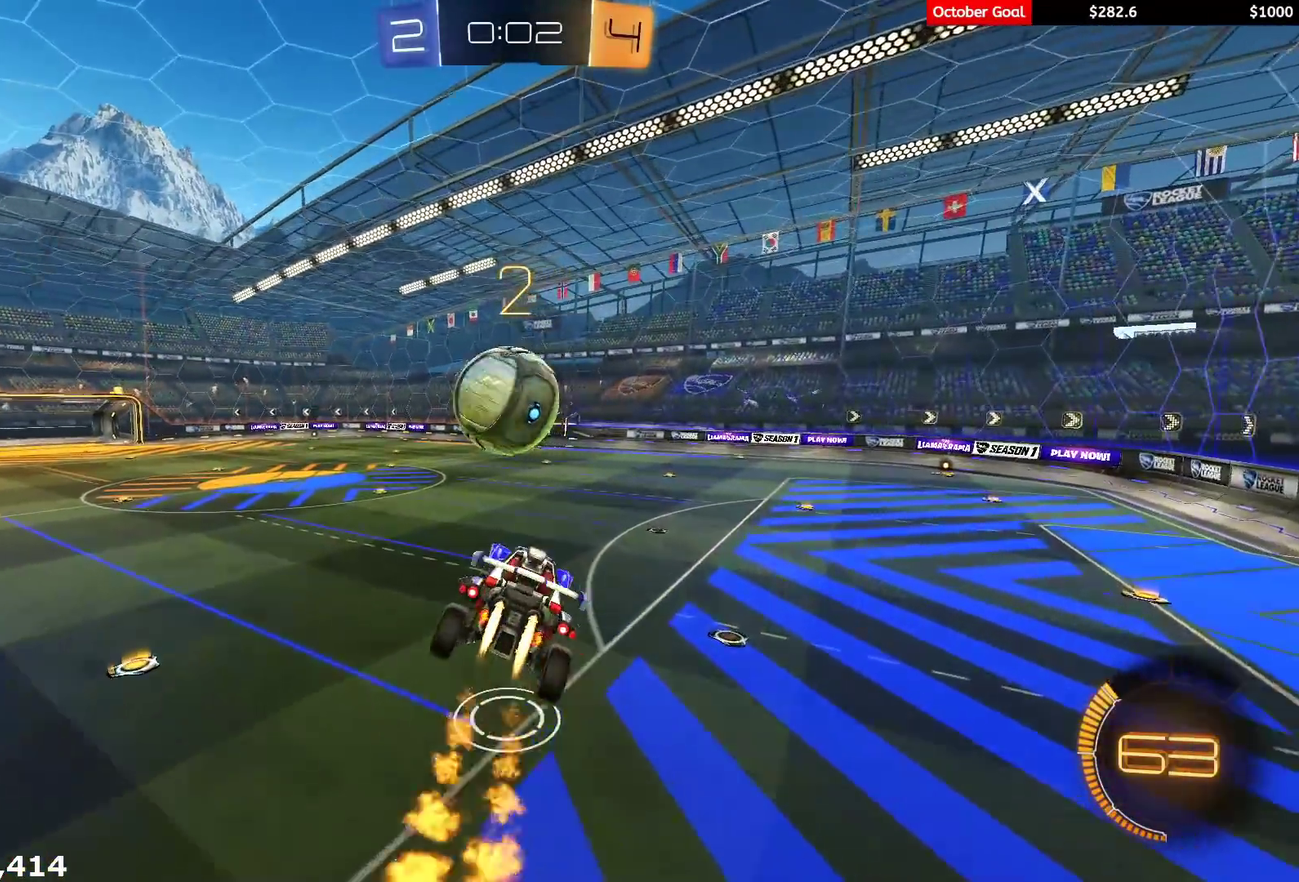
{"buttons": ["L1", "R1", "R2"], "left_stick": "center", "right_stick": "center", "events": [[433, "L1", "down"]]}
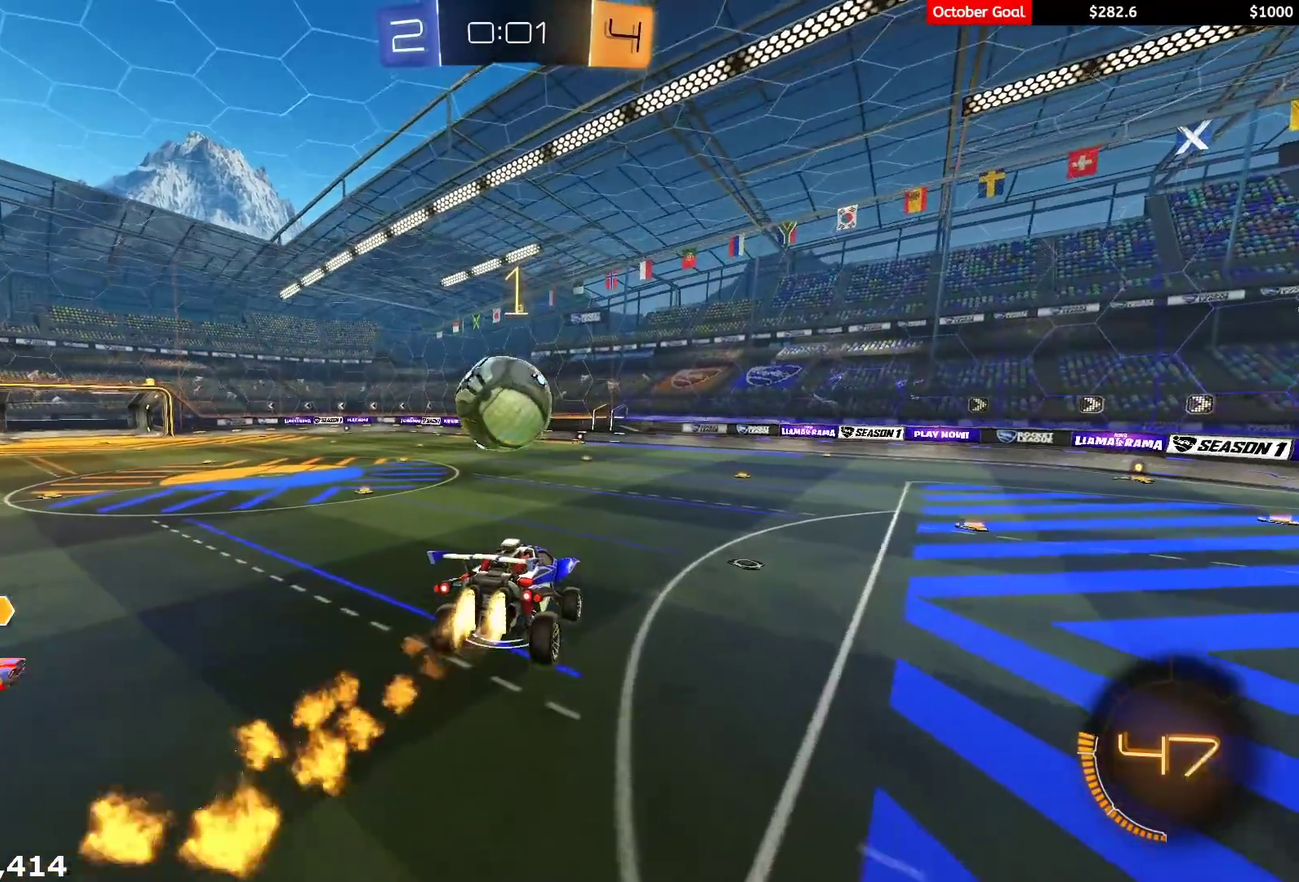
{"buttons": ["R2"], "left_stick": "right", "right_stick": "center", "events": [[117, "L1", "up"], [183, "left_stick", "left"], [267, "left_stick", "center"], [350, "R1", "up"], [417, "left_stick", "right"]]}
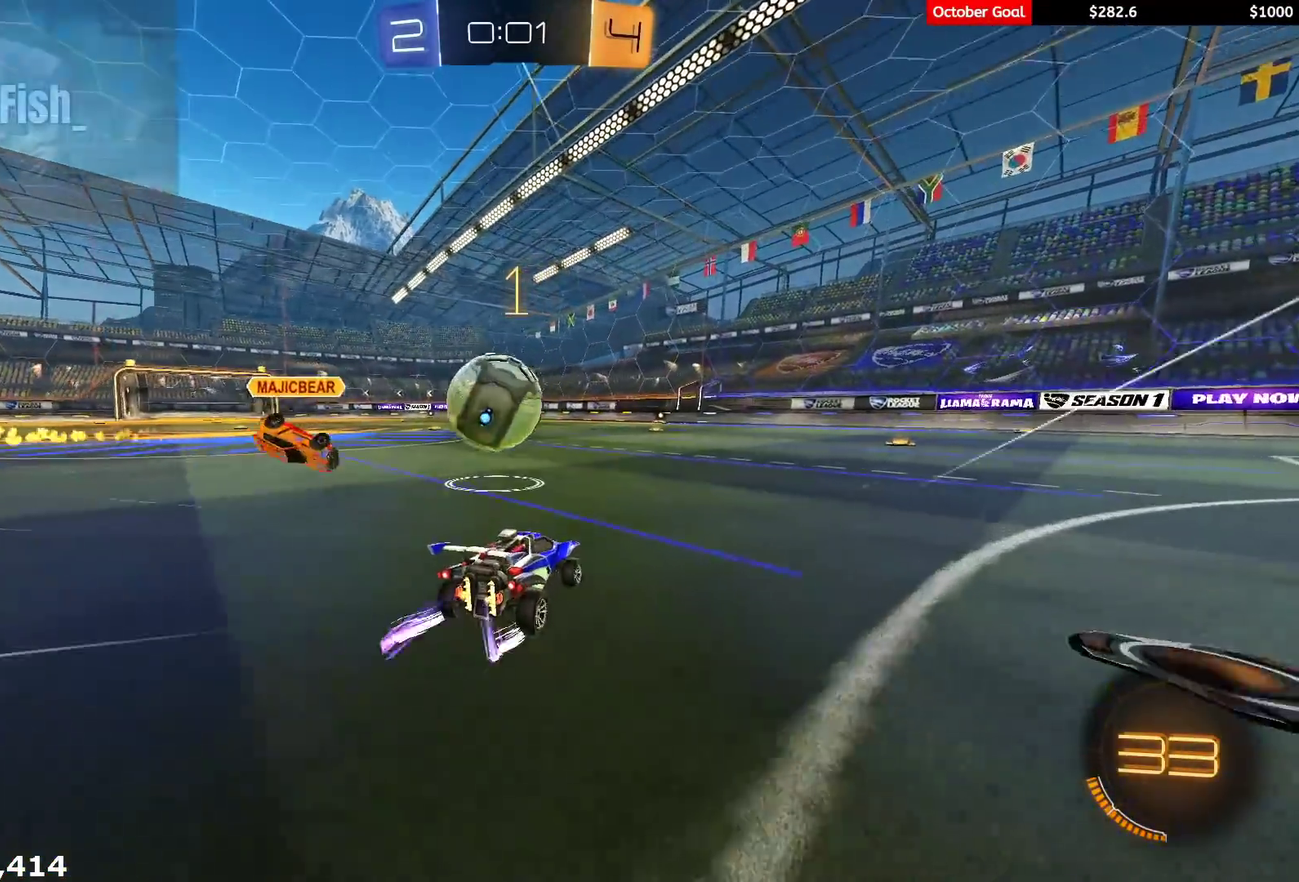
{"buttons": ["R2"], "left_stick": "center", "right_stick": "center", "events": [[67, "left_stick", "center"]]}
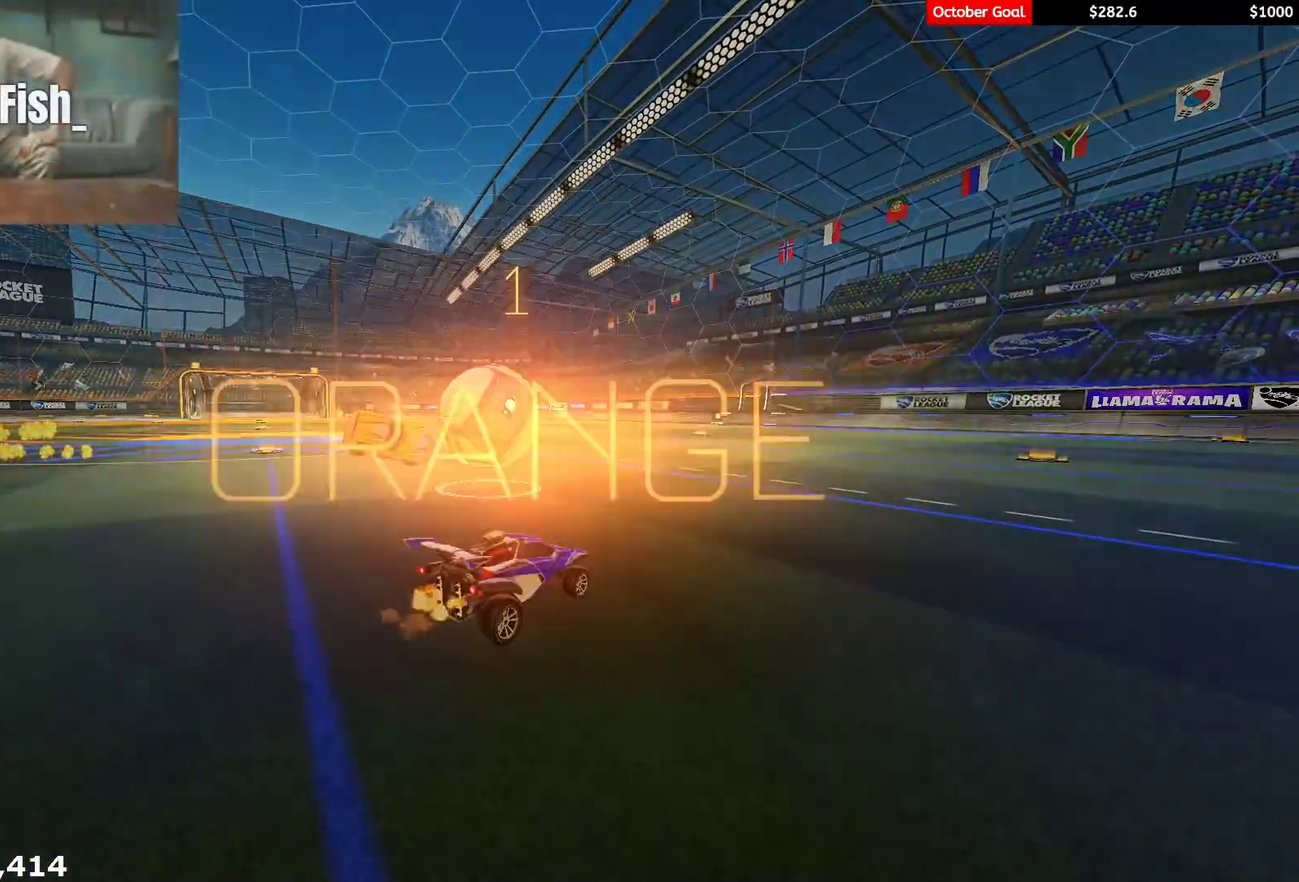
{"buttons": [], "left_stick": "center", "right_stick": "center", "events": [[100, "R2", "up"], [167, "DPAD_UP", "down"], [233, "DPAD_UP", "up"], [283, "DPAD_UP", "down"], [383, "DPAD_UP", "up"]]}
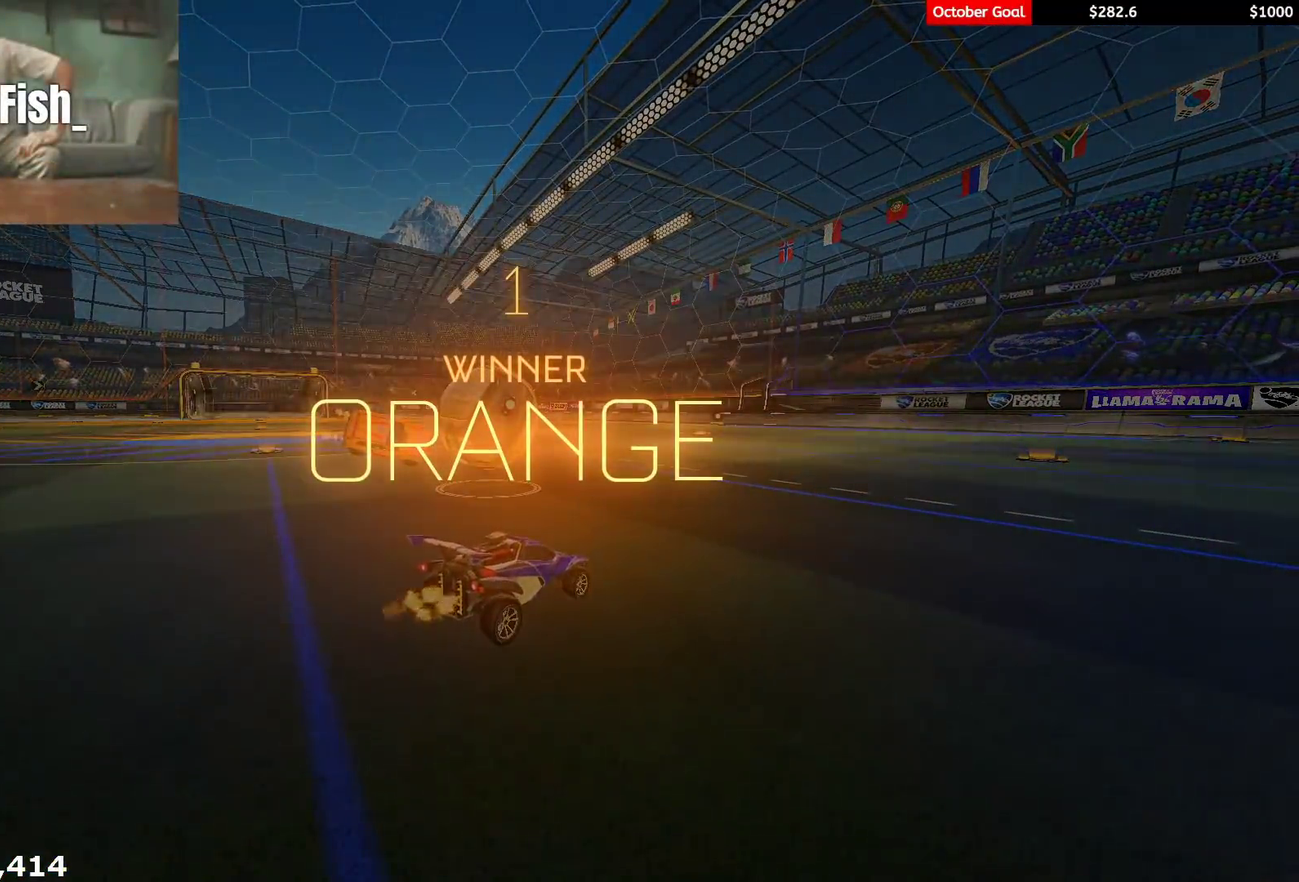
{"buttons": [], "left_stick": "center", "right_stick": "center", "events": []}
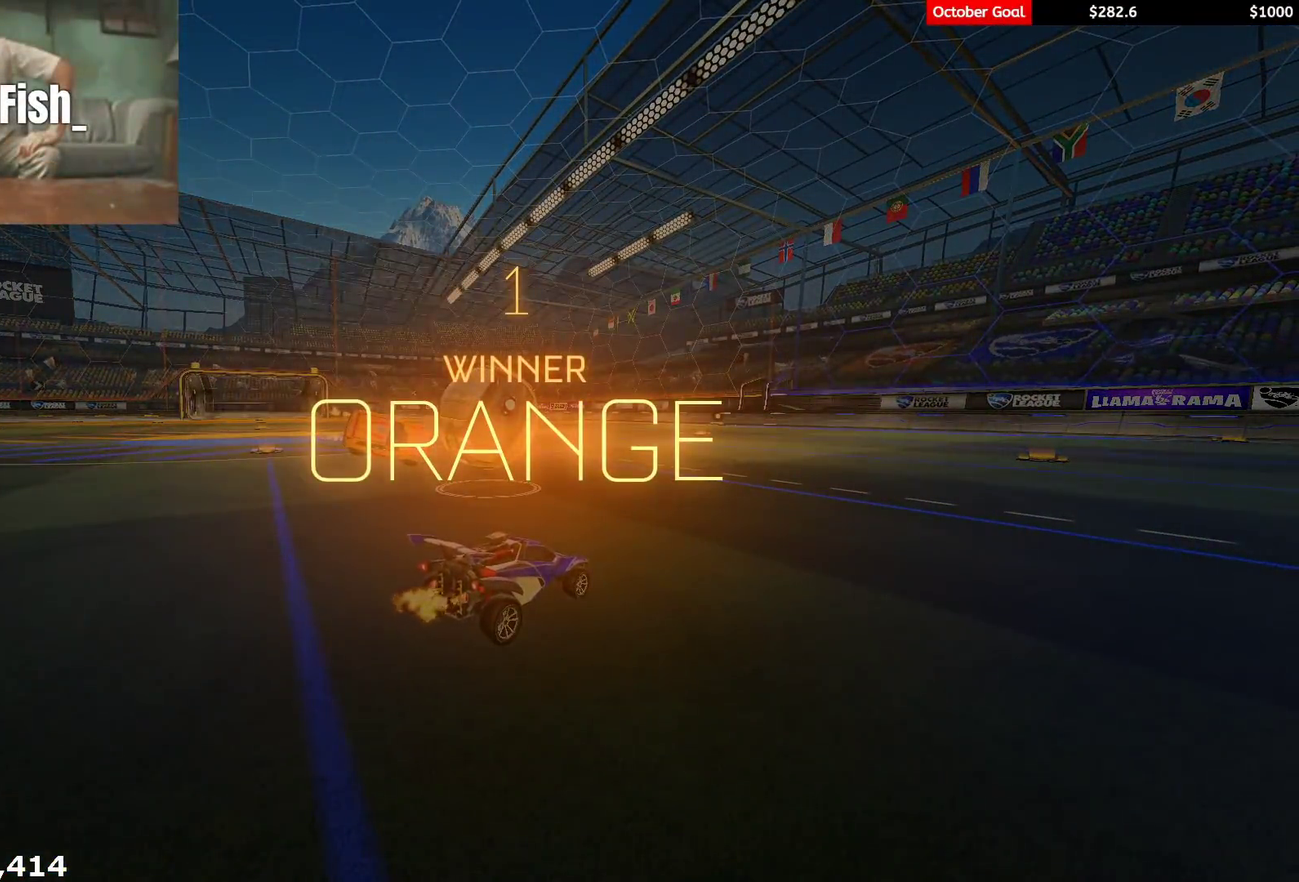
{"buttons": [], "left_stick": "center", "right_stick": "center", "events": []}
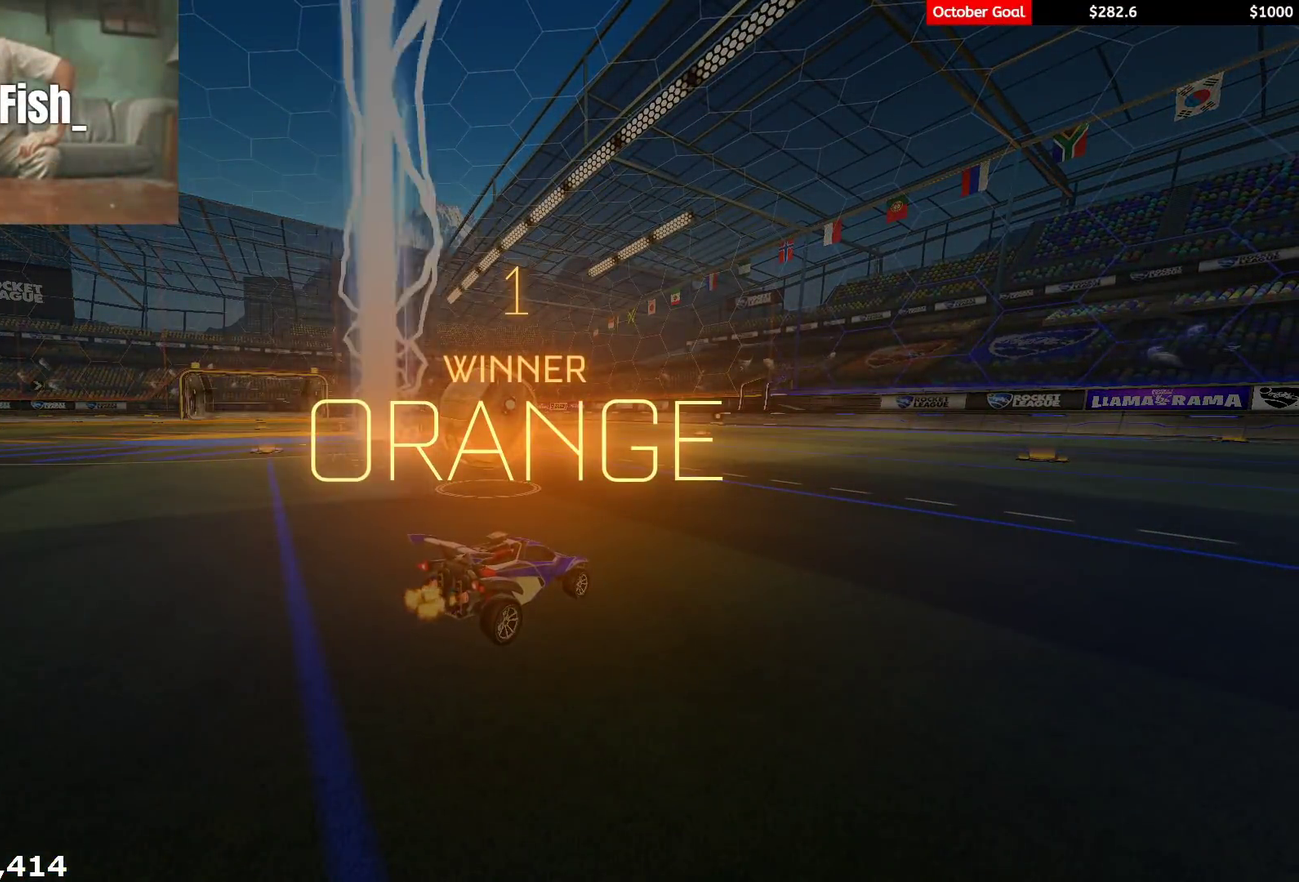
{"buttons": [], "left_stick": "center", "right_stick": "center", "events": []}
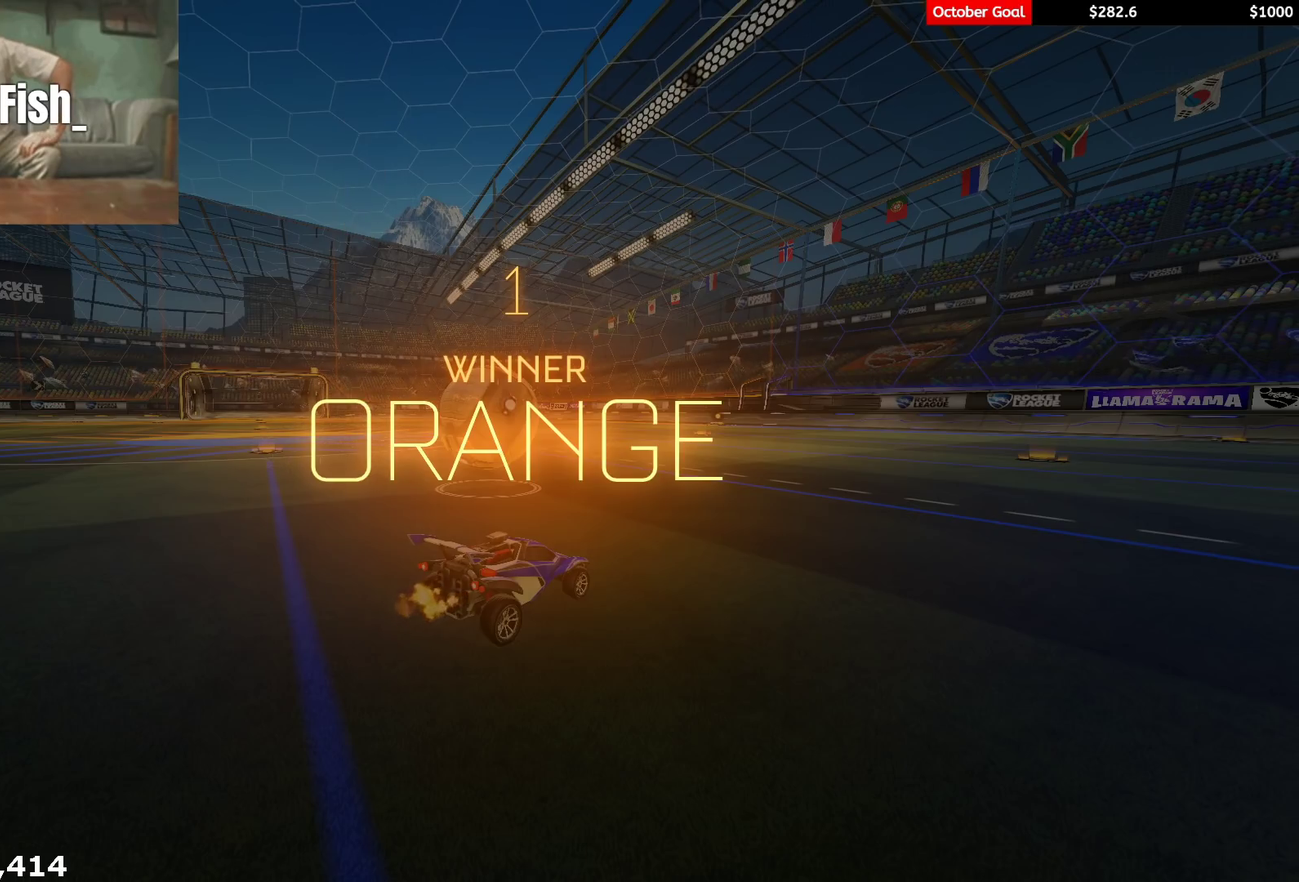
{"buttons": [], "left_stick": "center", "right_stick": "center", "events": []}
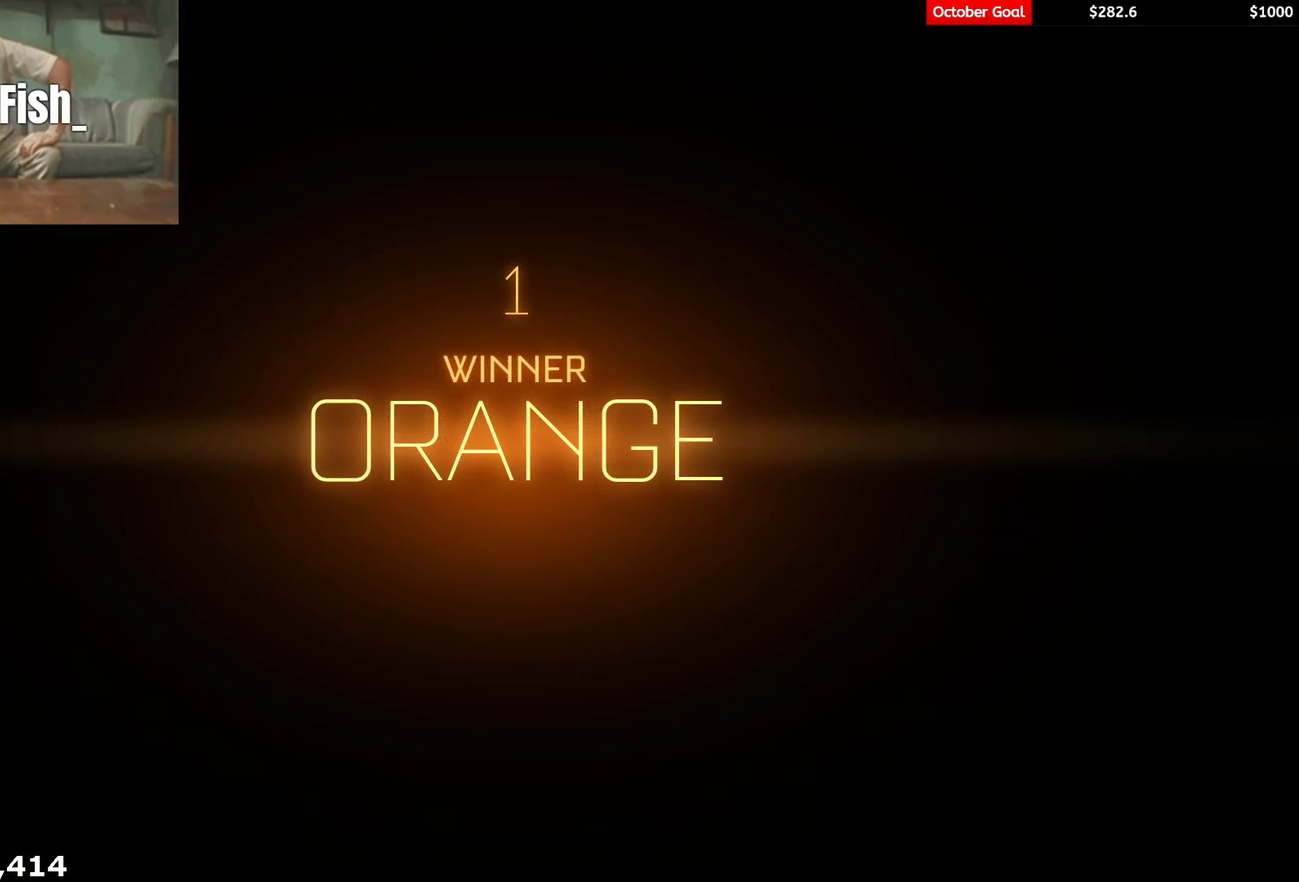
{"buttons": [], "left_stick": "center", "right_stick": "center", "events": []}
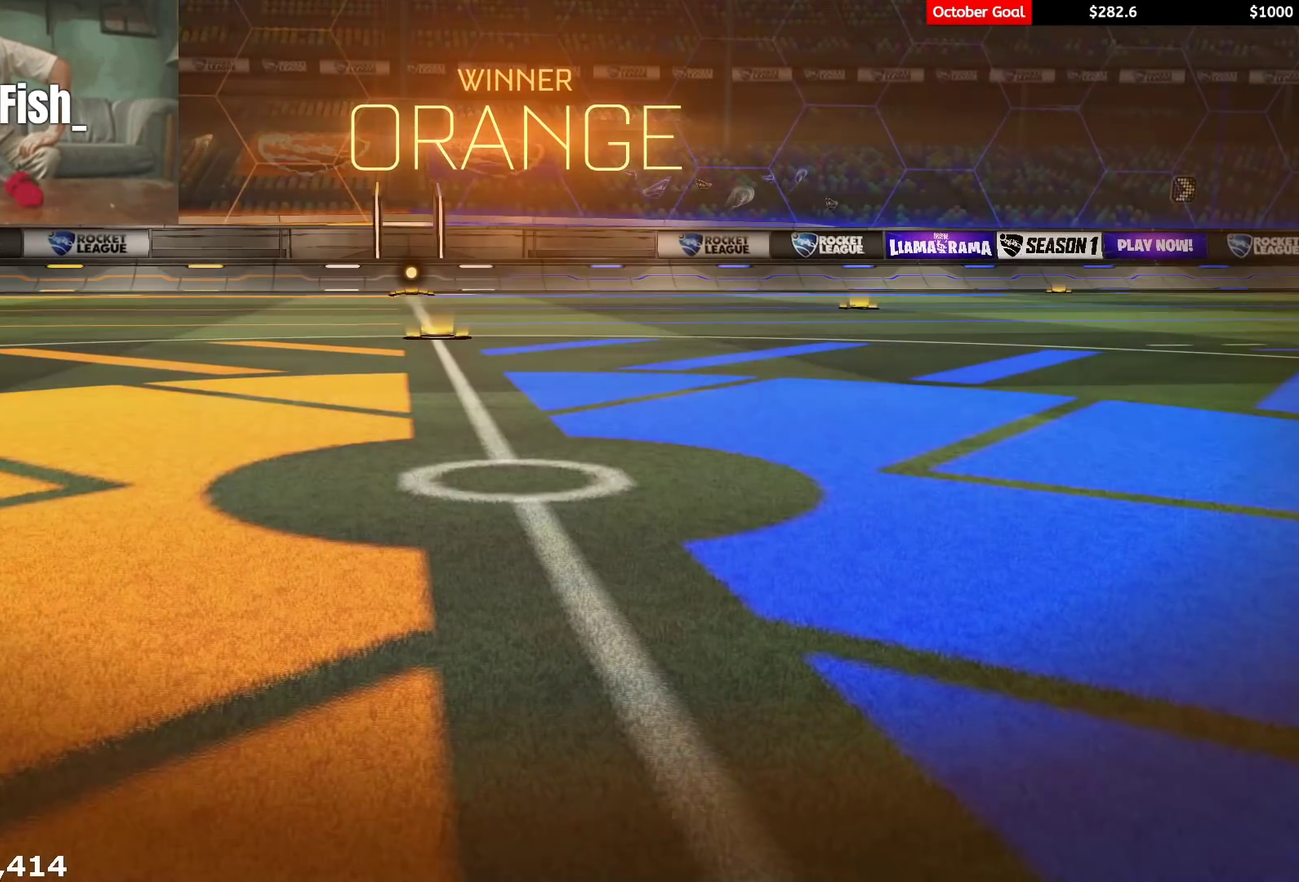
{"buttons": [], "left_stick": "center", "right_stick": "center", "events": []}
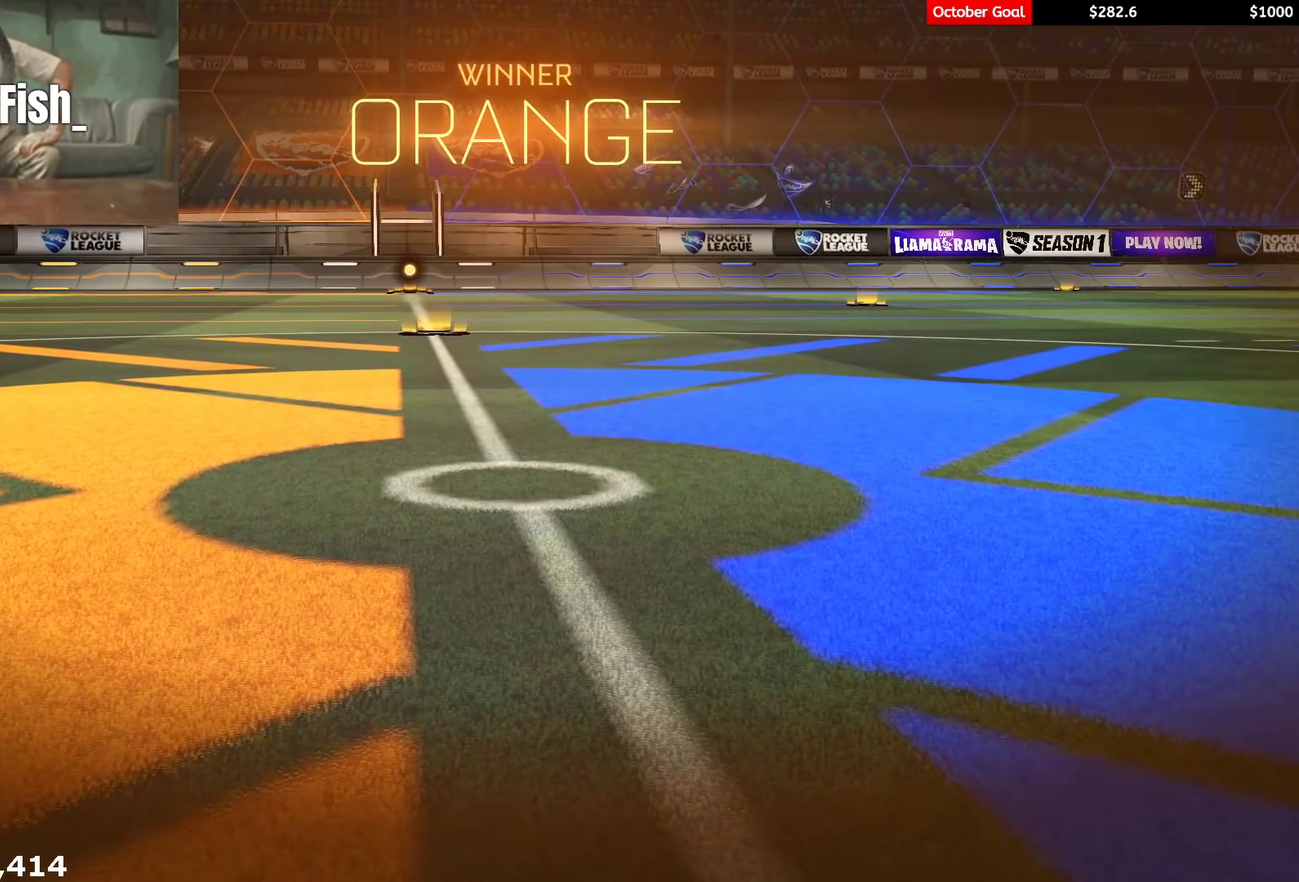
{"buttons": [], "left_stick": "center", "right_stick": "center", "events": []}
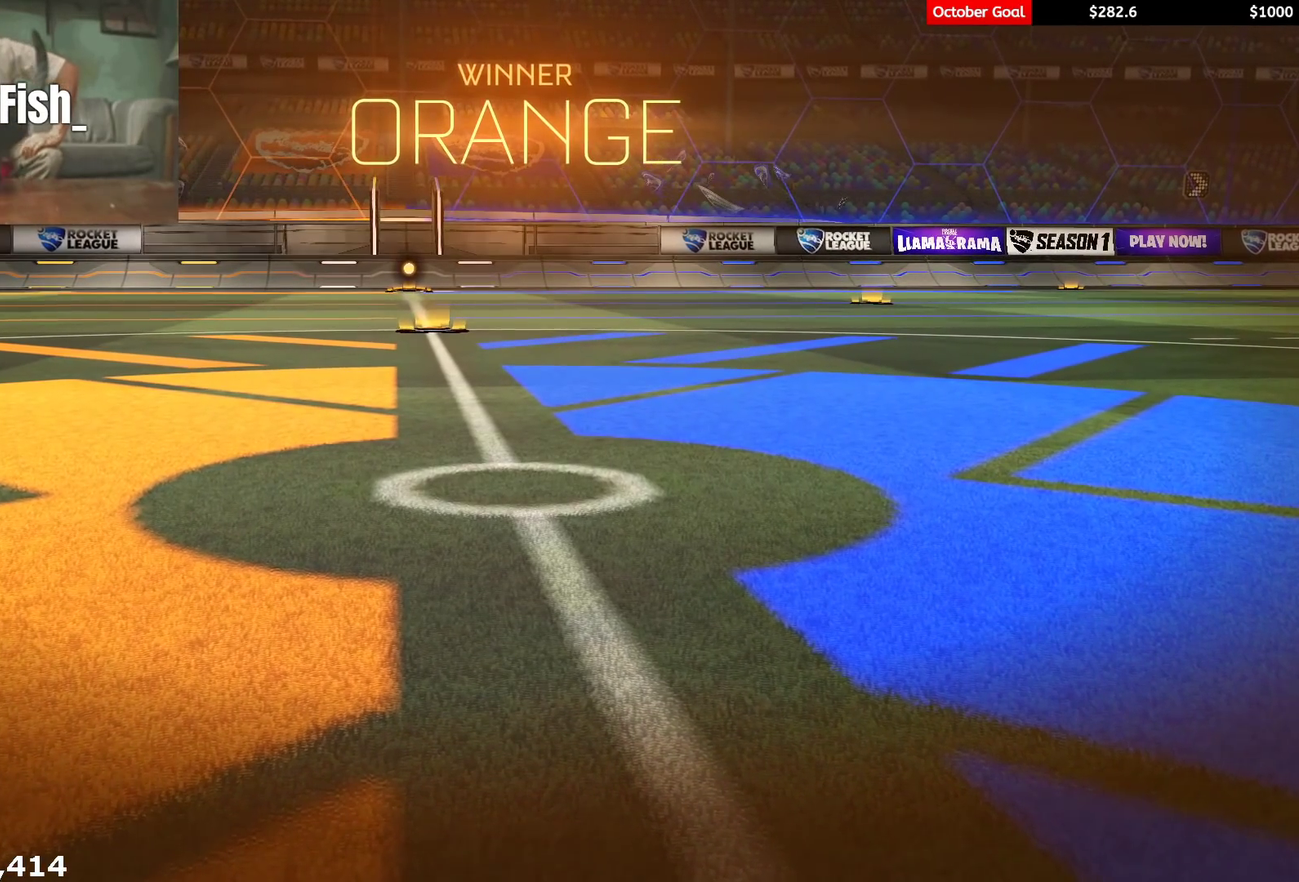
{"buttons": [], "left_stick": "center", "right_stick": "center", "events": []}
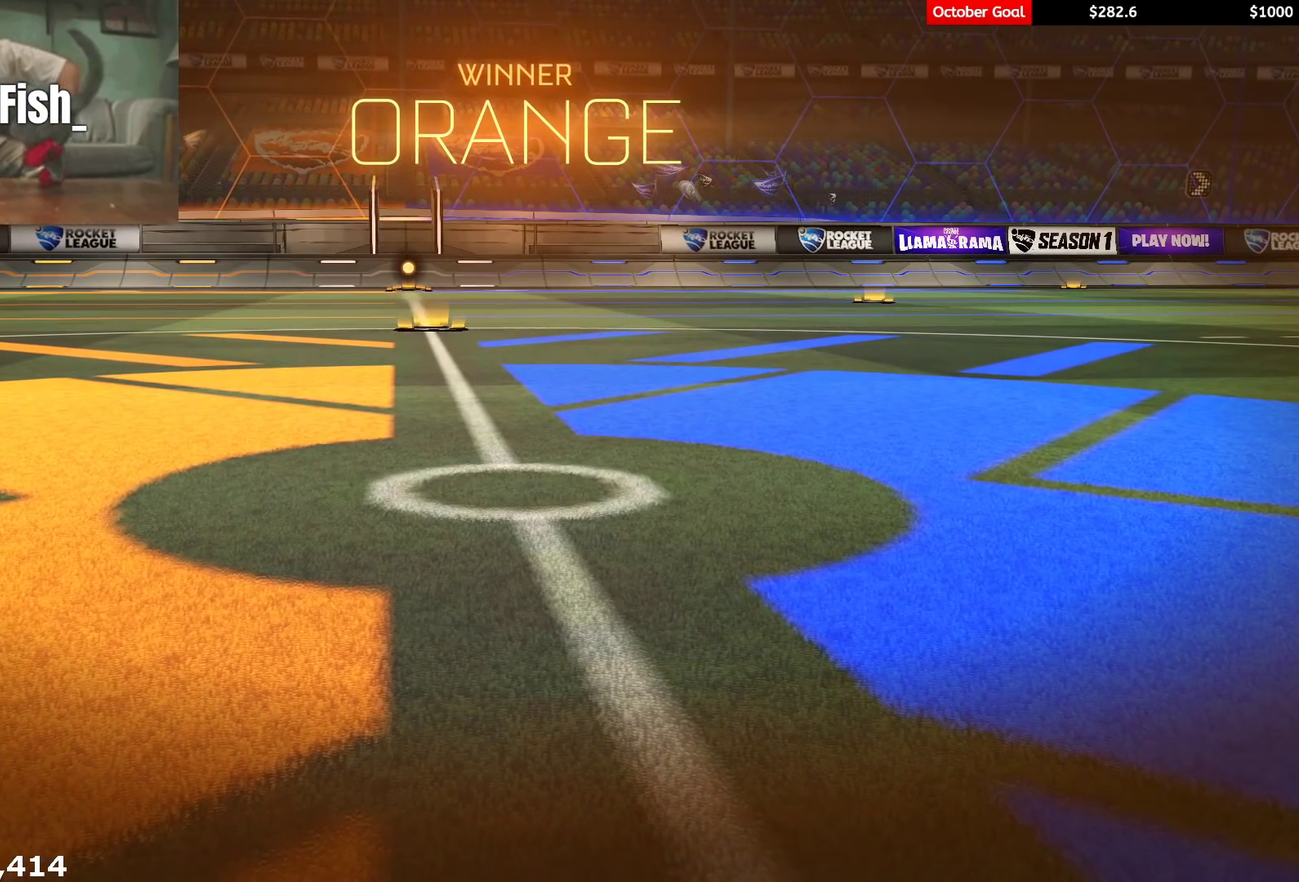
{"buttons": [], "left_stick": "center", "right_stick": "center", "events": []}
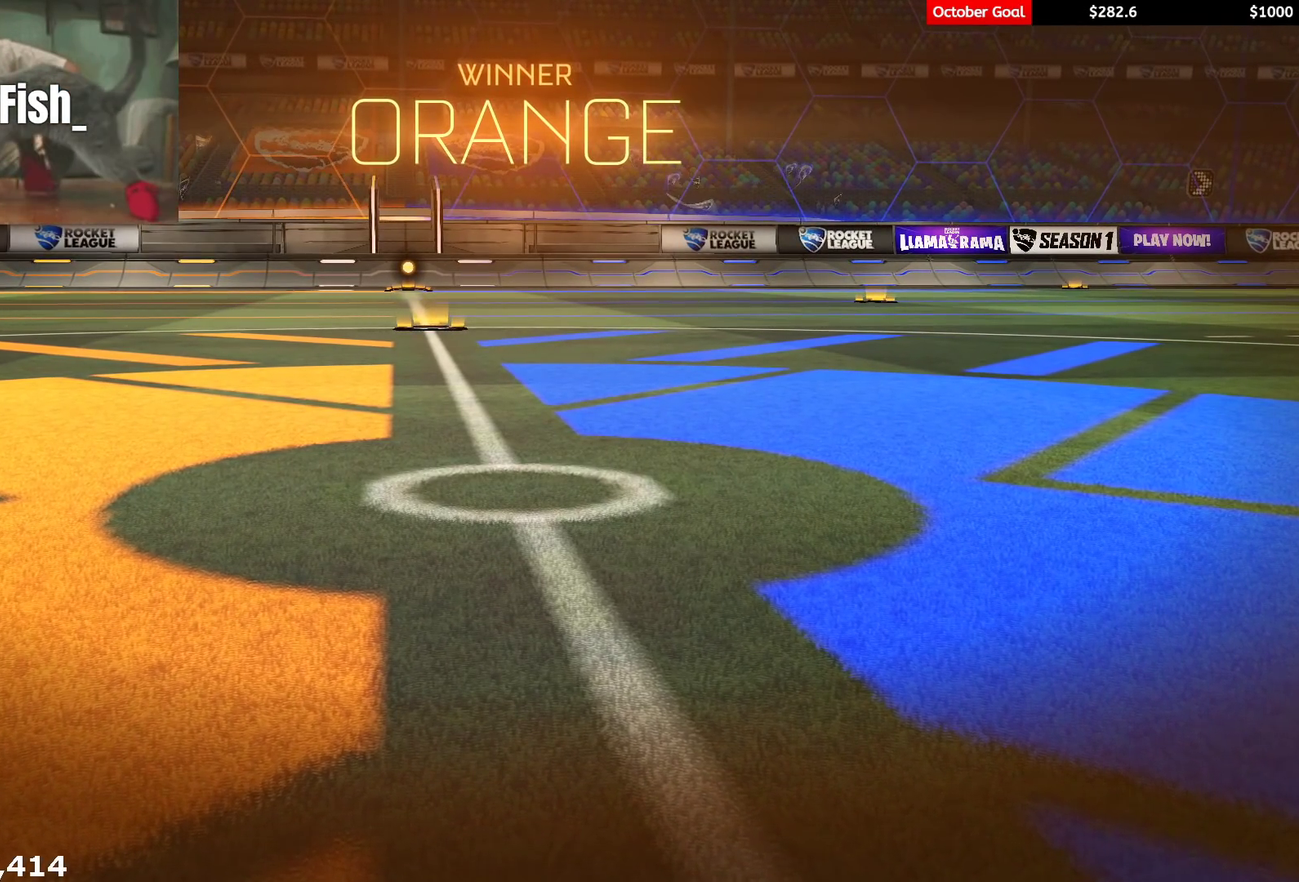
{"buttons": [], "left_stick": "center", "right_stick": "center", "events": []}